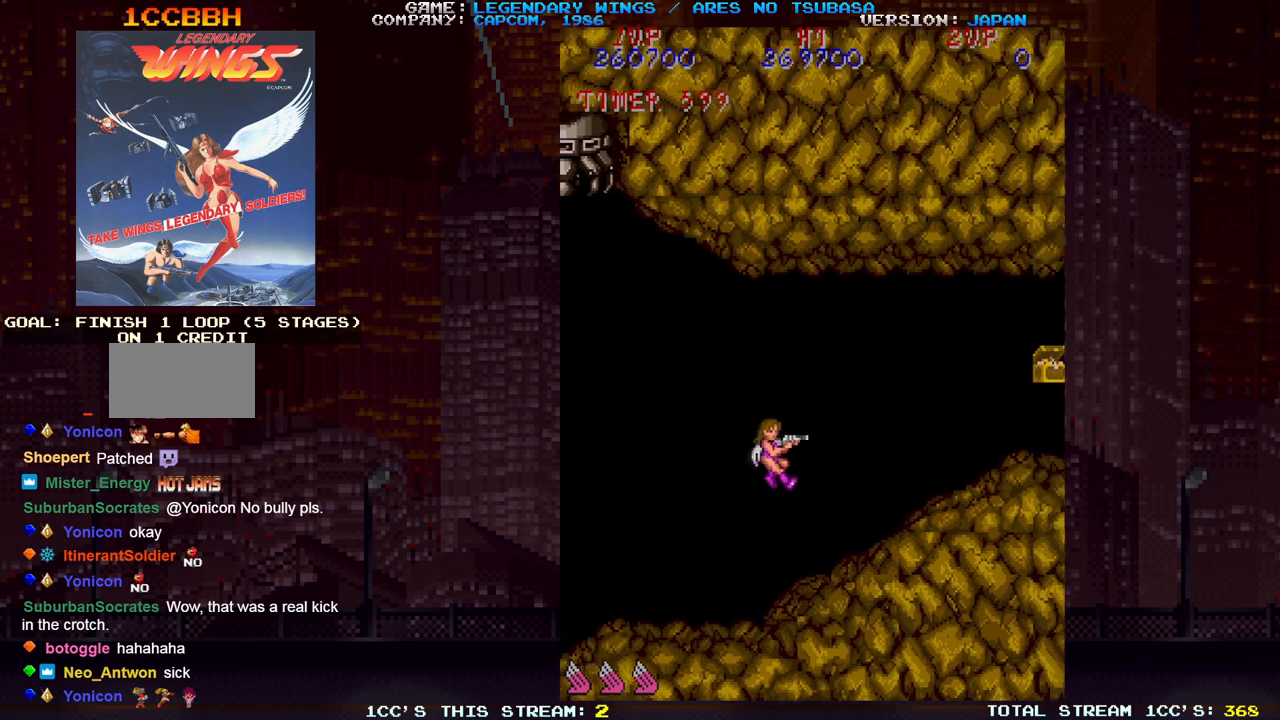
Gameplay with a controller (arcade stick); each line is a JSON object with the inputs held at the frame after it (dt_ms = milliseconds from this image to that frame). "events" lists button and stick changes between this image and that frame as [ms after this image, input, new state], when the widget could be followed in between. Not read: DPAD_DOWN DPAD_LEFT DPAD_RIGHT DPAD_UP L3 R3.
{"dt_ms": 500, "buttons": [], "left_stick": "center", "events": [[33, "left_stick", "down"], [183, "left_stick", "center"]]}
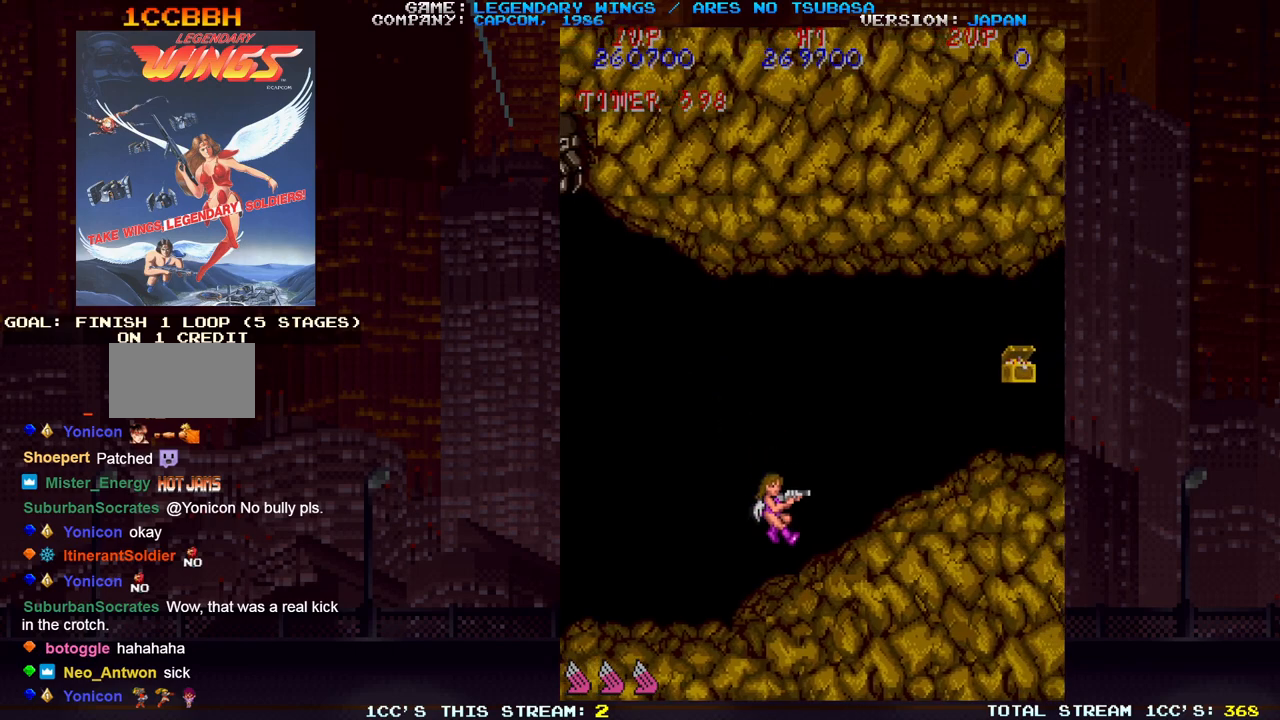
{"dt_ms": 500, "buttons": [], "left_stick": "center", "events": [[33, "left_stick", "up"], [450, "left_stick", "center"]]}
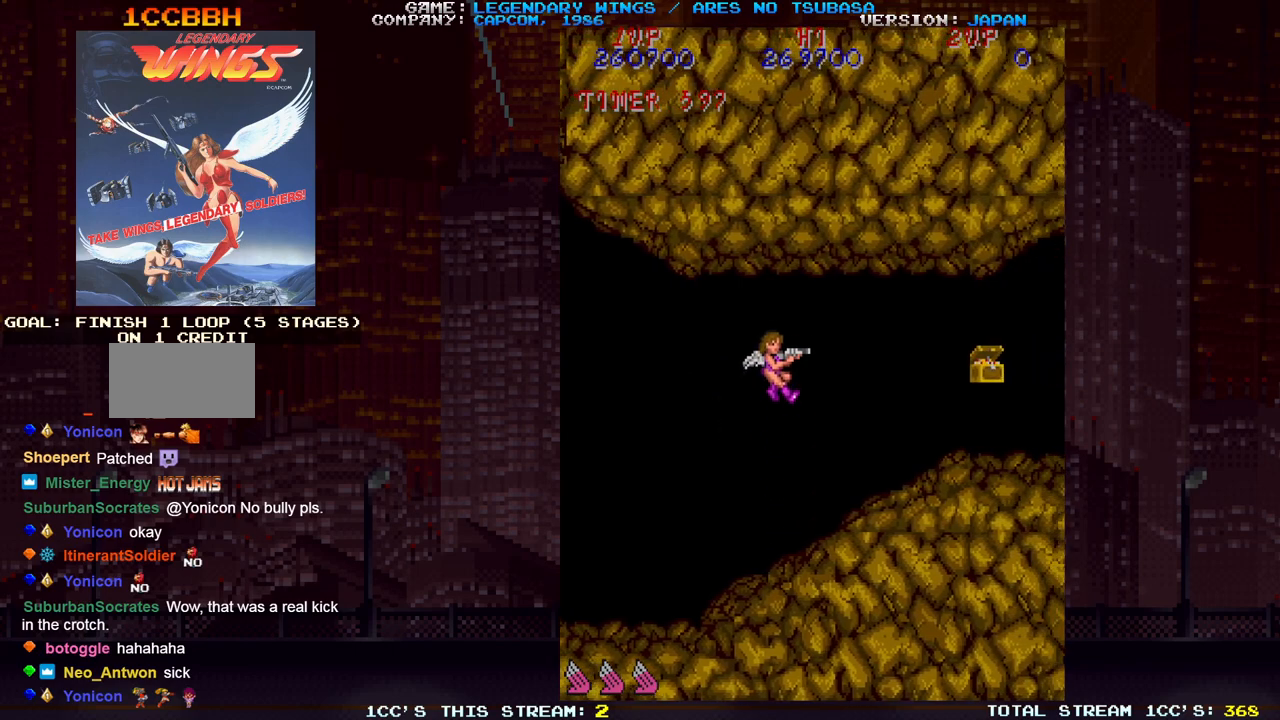
{"dt_ms": 500, "buttons": [], "left_stick": "right", "events": [[83, "left_stick", "right"]]}
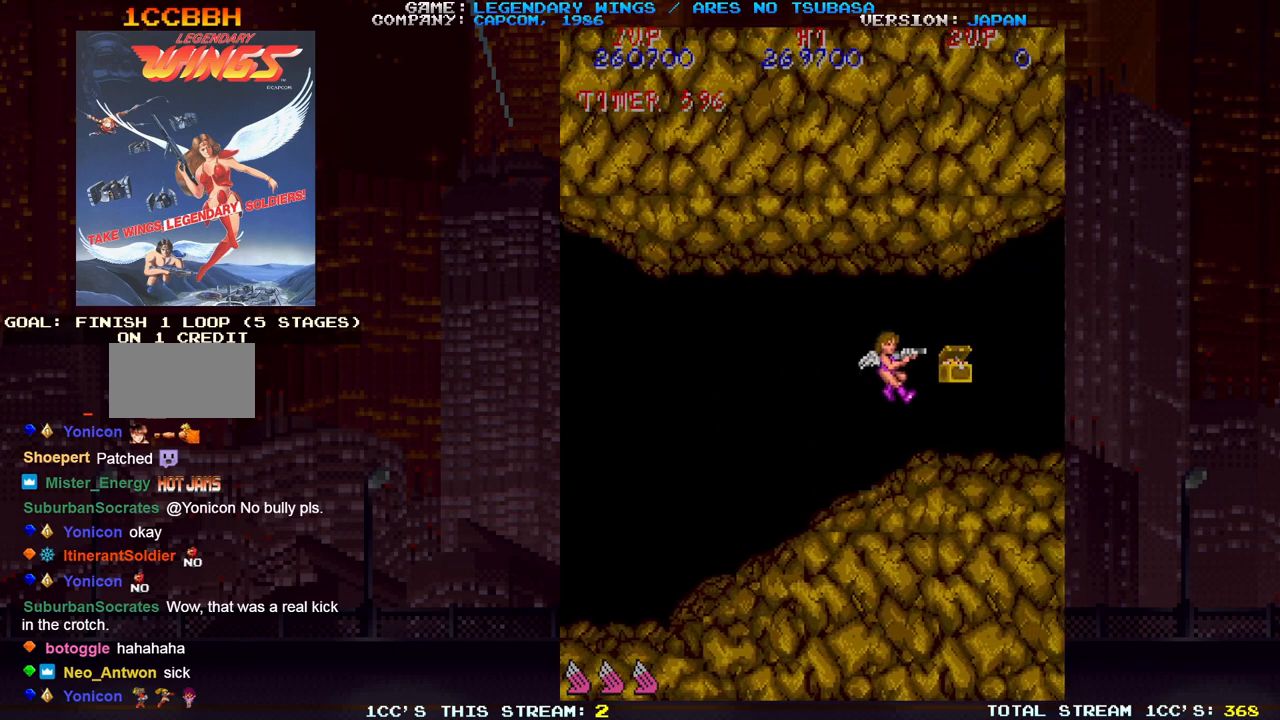
{"dt_ms": 500, "buttons": [], "left_stick": "left", "events": [[167, "left_stick", "left"]]}
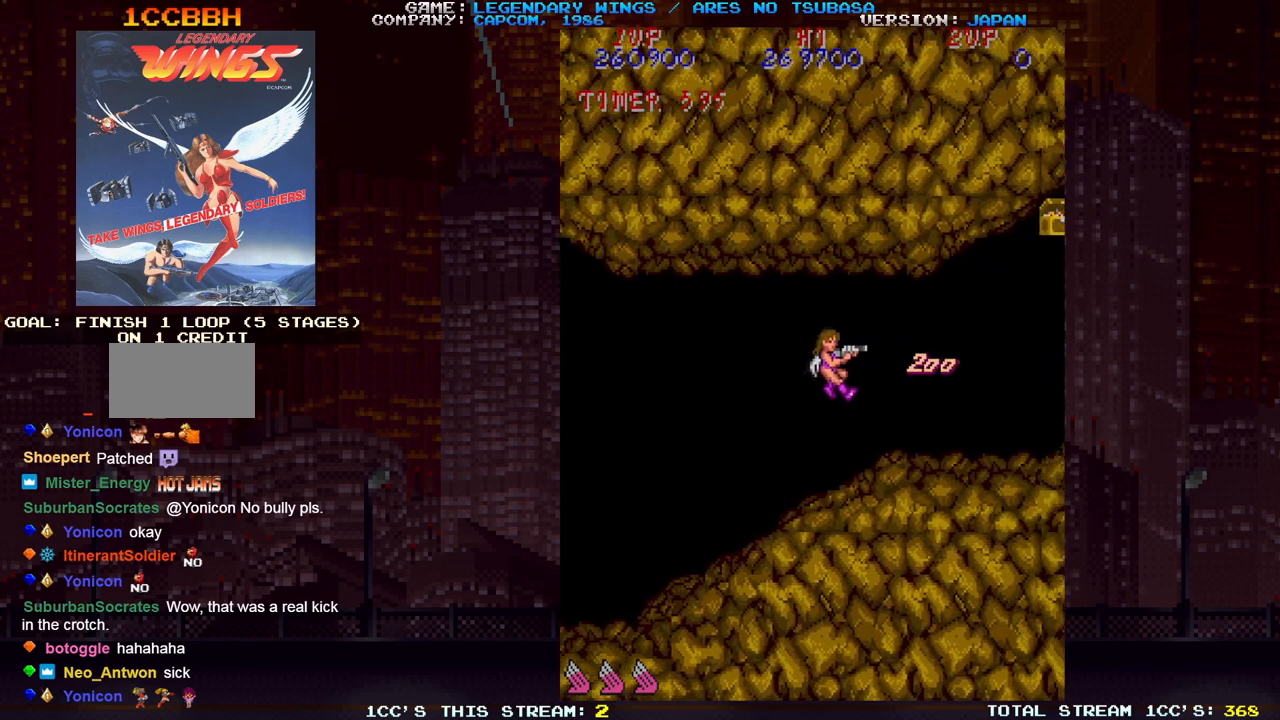
{"dt_ms": 500, "buttons": [], "left_stick": "center", "events": [[217, "left_stick", "center"]]}
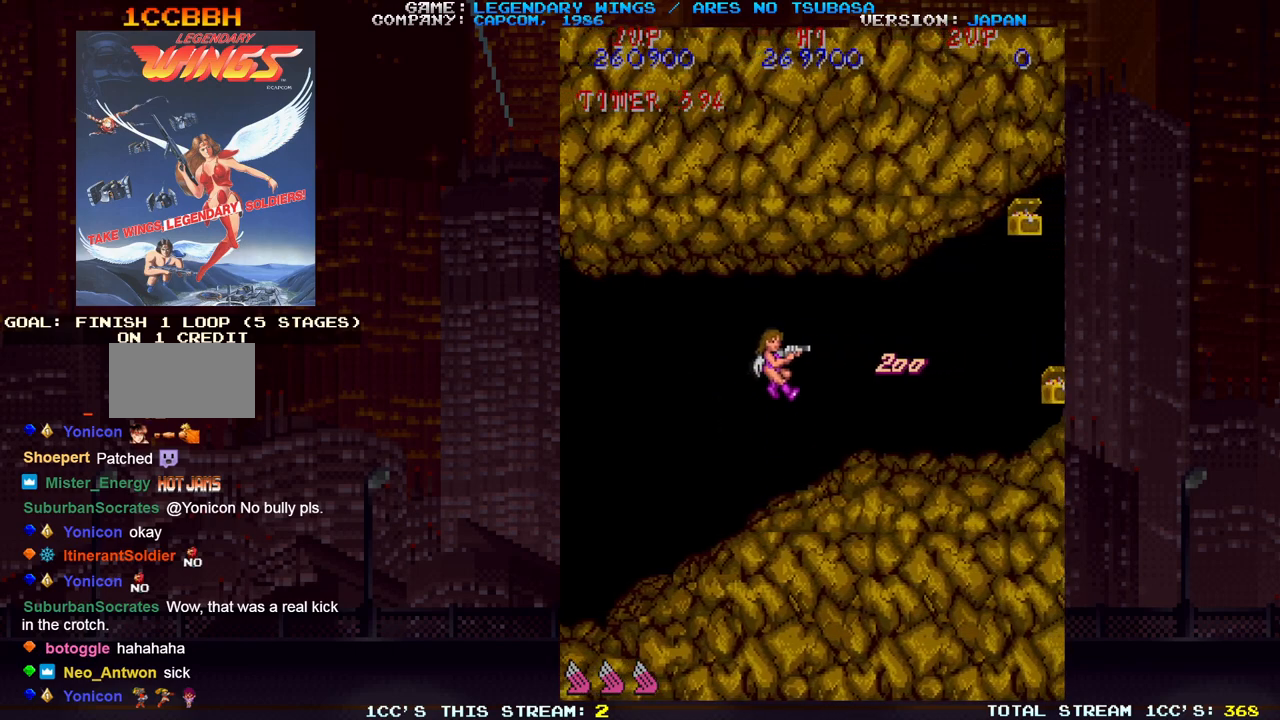
{"dt_ms": 500, "buttons": [], "left_stick": "center", "events": []}
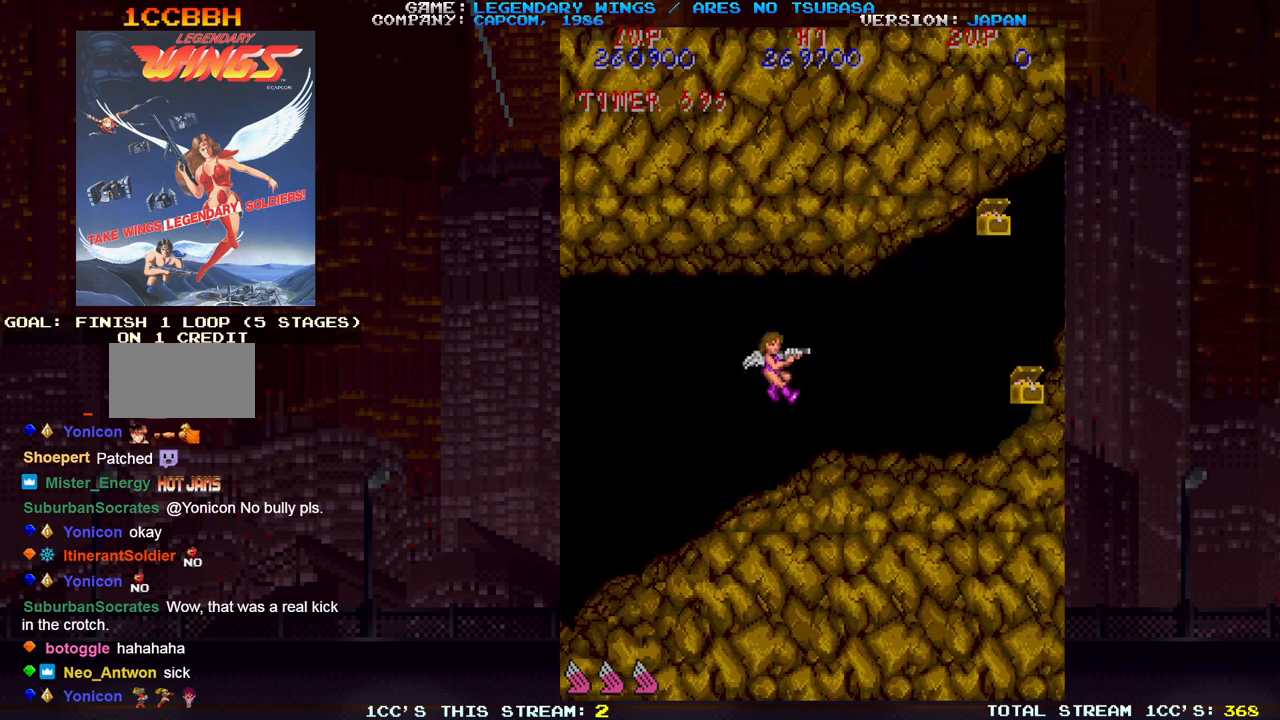
{"dt_ms": 1000, "buttons": [], "left_stick": "left"}
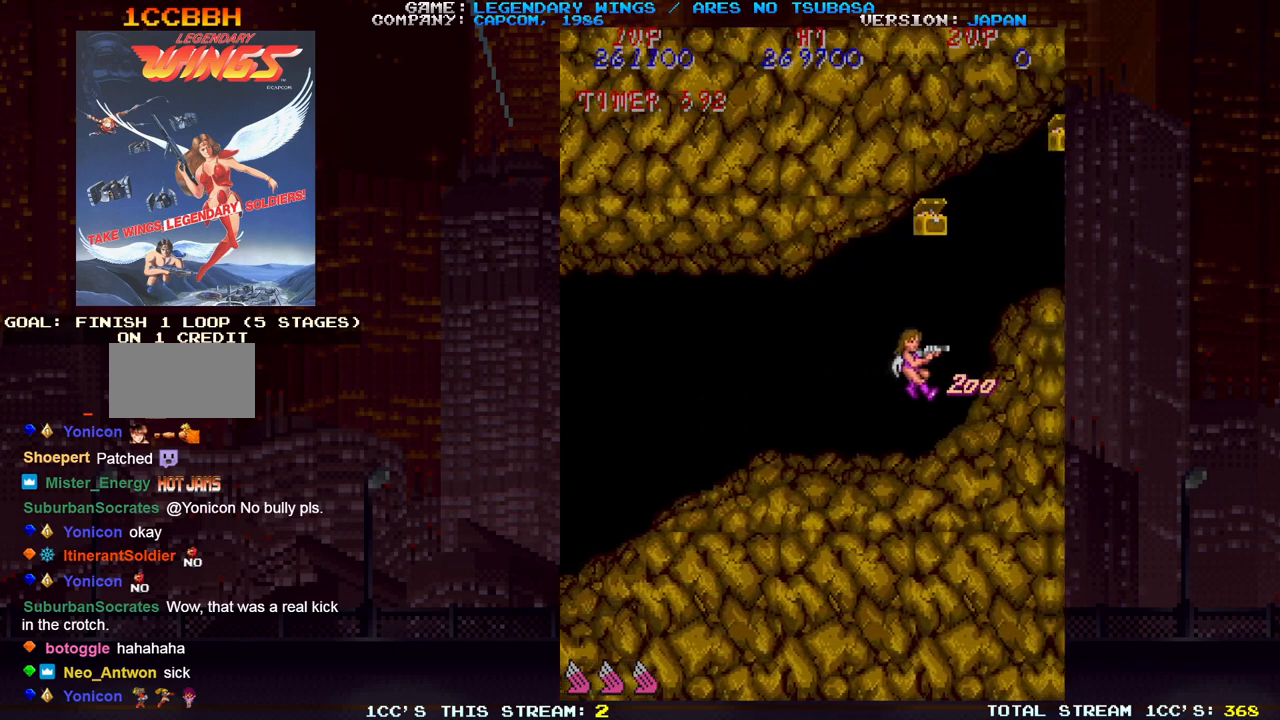
{"dt_ms": 500, "buttons": [], "left_stick": "center", "events": [[50, "left_stick", "up"], [450, "left_stick", "center"]]}
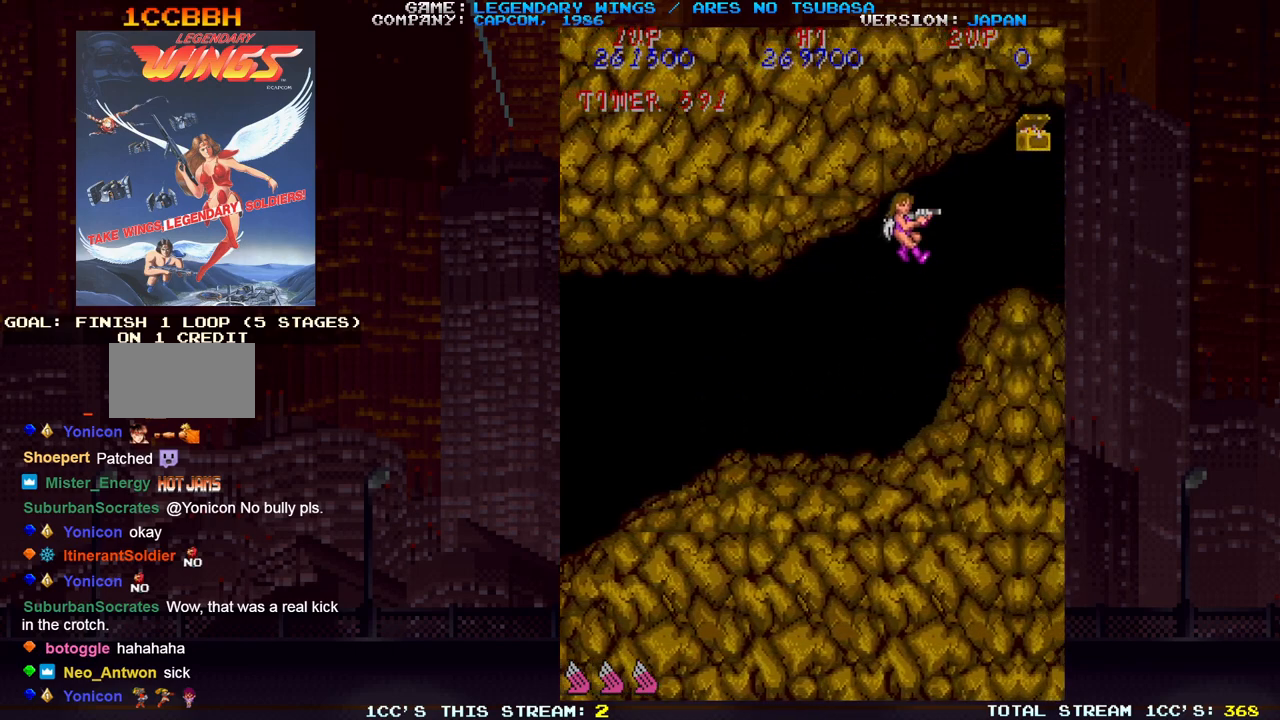
{"dt_ms": 500, "buttons": [], "left_stick": "center", "events": [[50, "left_stick", "down"], [200, "left_stick", "left"], [400, "left_stick", "center"]]}
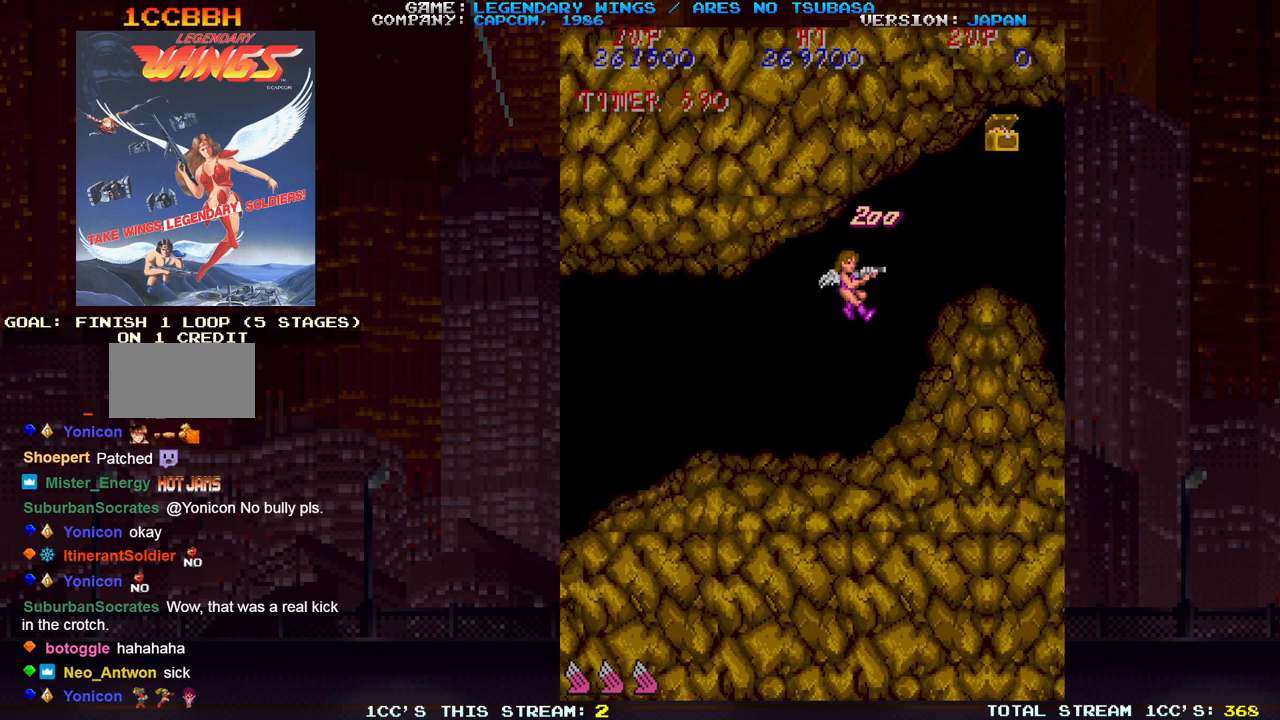
{"dt_ms": 500, "buttons": [], "left_stick": "up", "events": [[367, "left_stick", "up"]]}
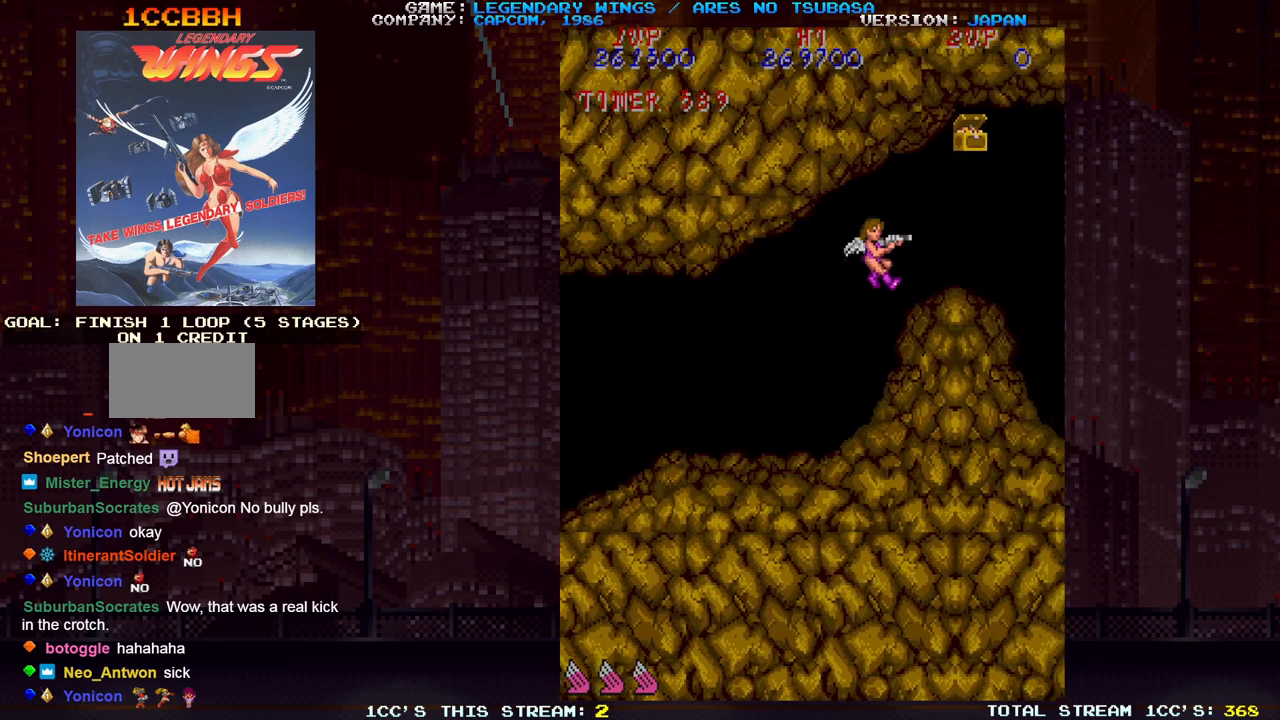
{"dt_ms": 500, "buttons": [], "left_stick": "center", "events": [[350, "left_stick", "center"]]}
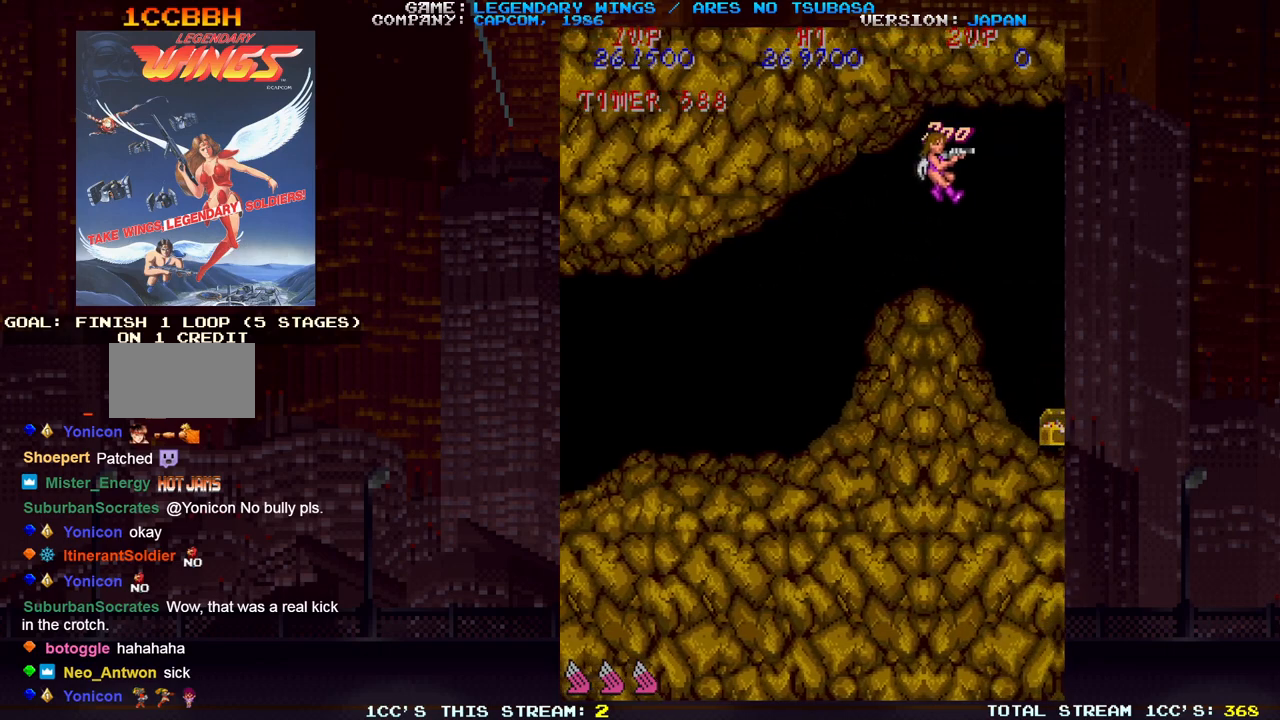
{"dt_ms": 500, "buttons": [], "left_stick": "down", "events": [[433, "left_stick", "down"]]}
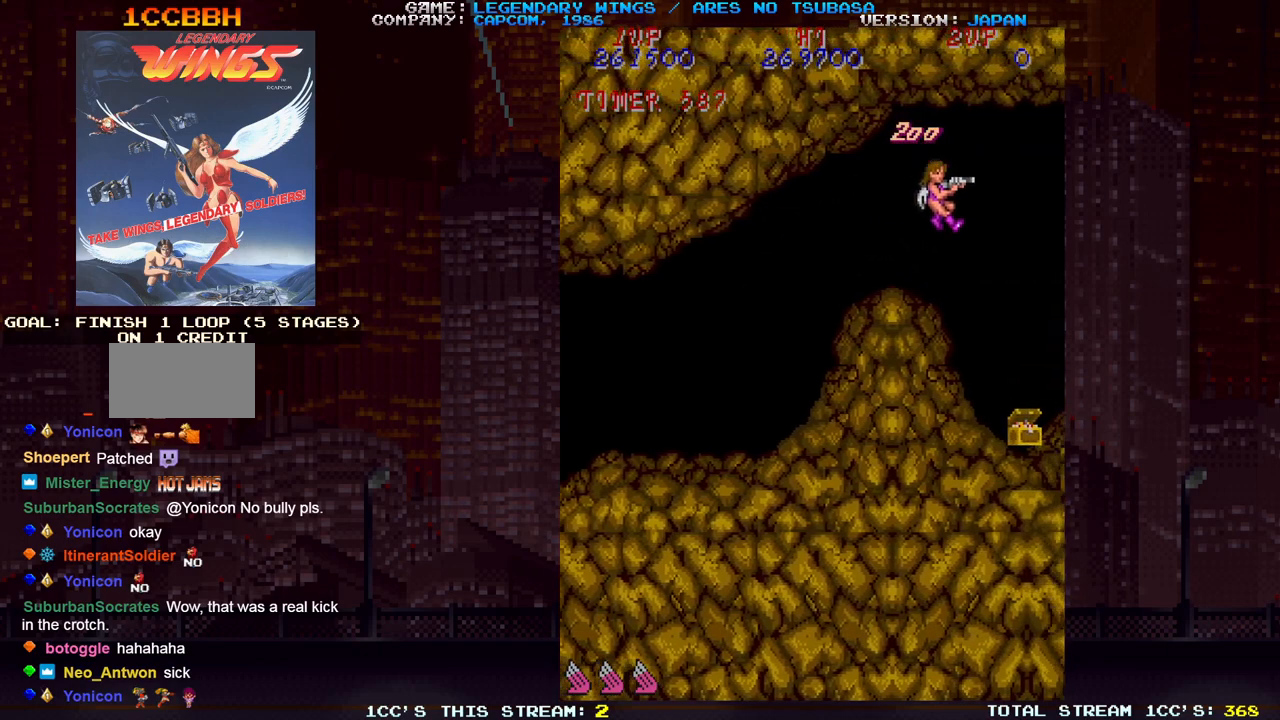
{"dt_ms": 500, "buttons": [], "left_stick": "down", "events": []}
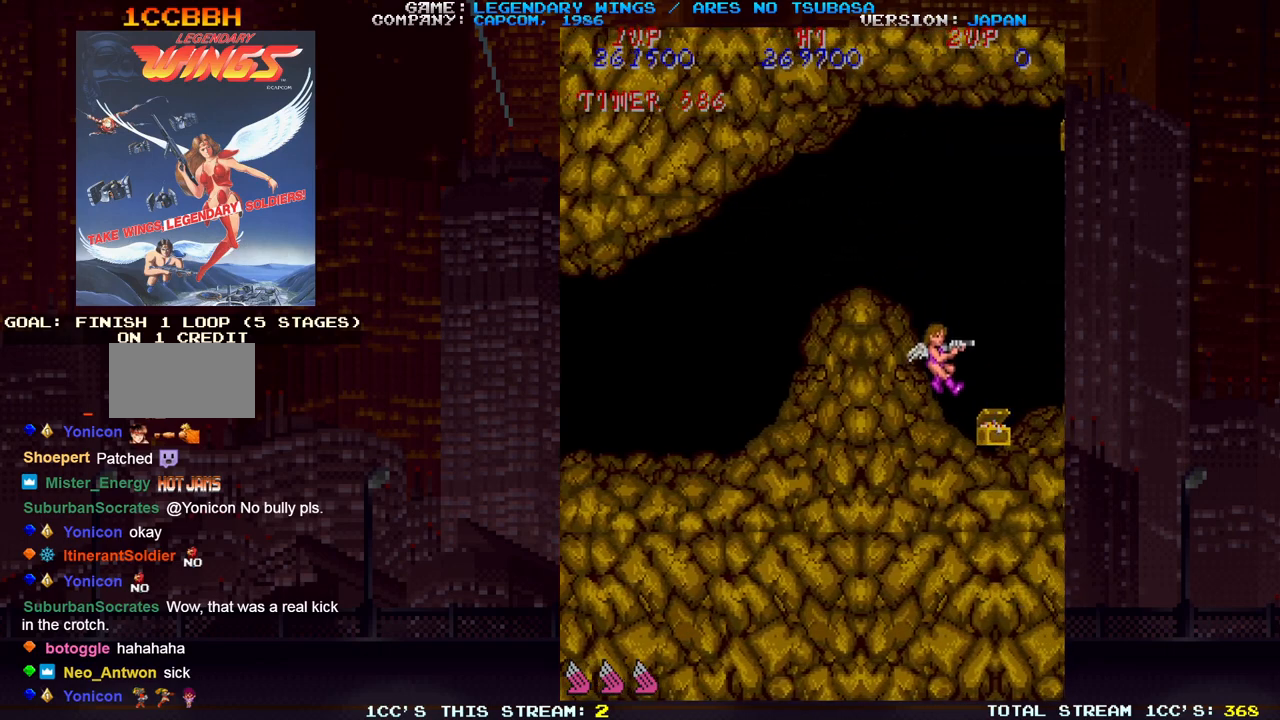
{"dt_ms": 500, "buttons": [], "left_stick": "center", "events": [[500, "left_stick", "center"]]}
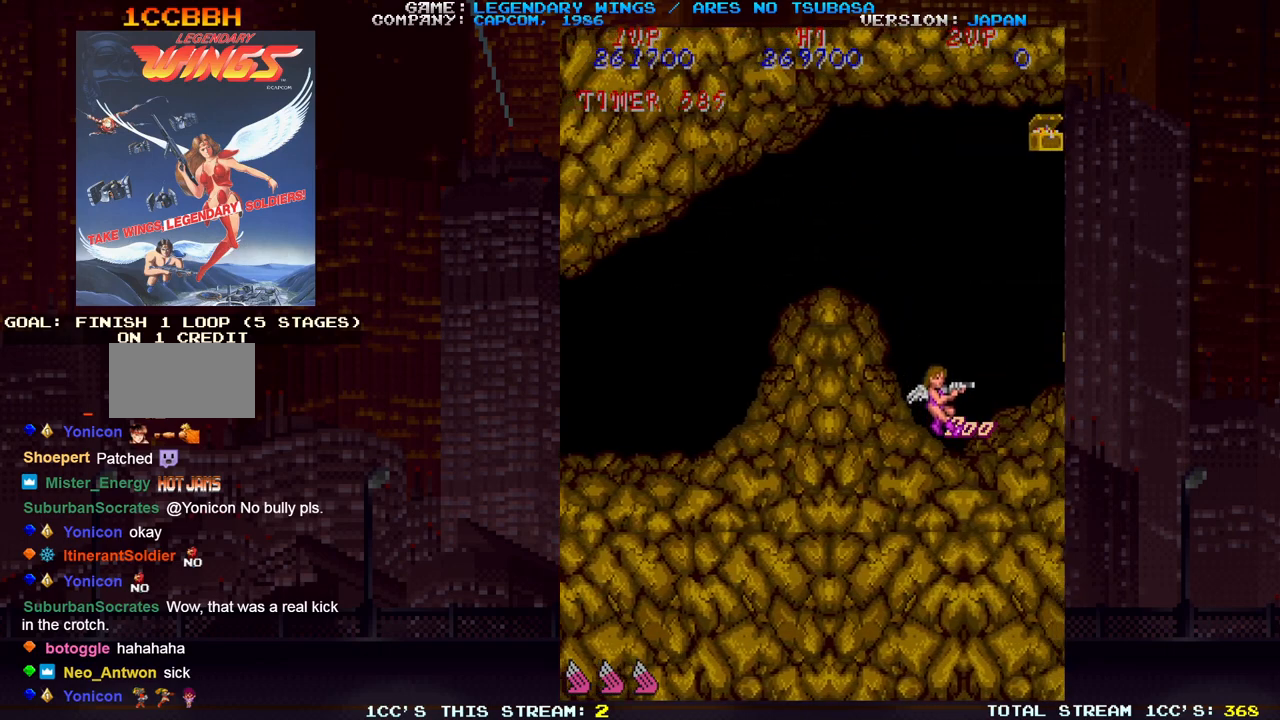
{"dt_ms": 500, "buttons": [], "left_stick": "up", "events": [[50, "left_stick", "up"]]}
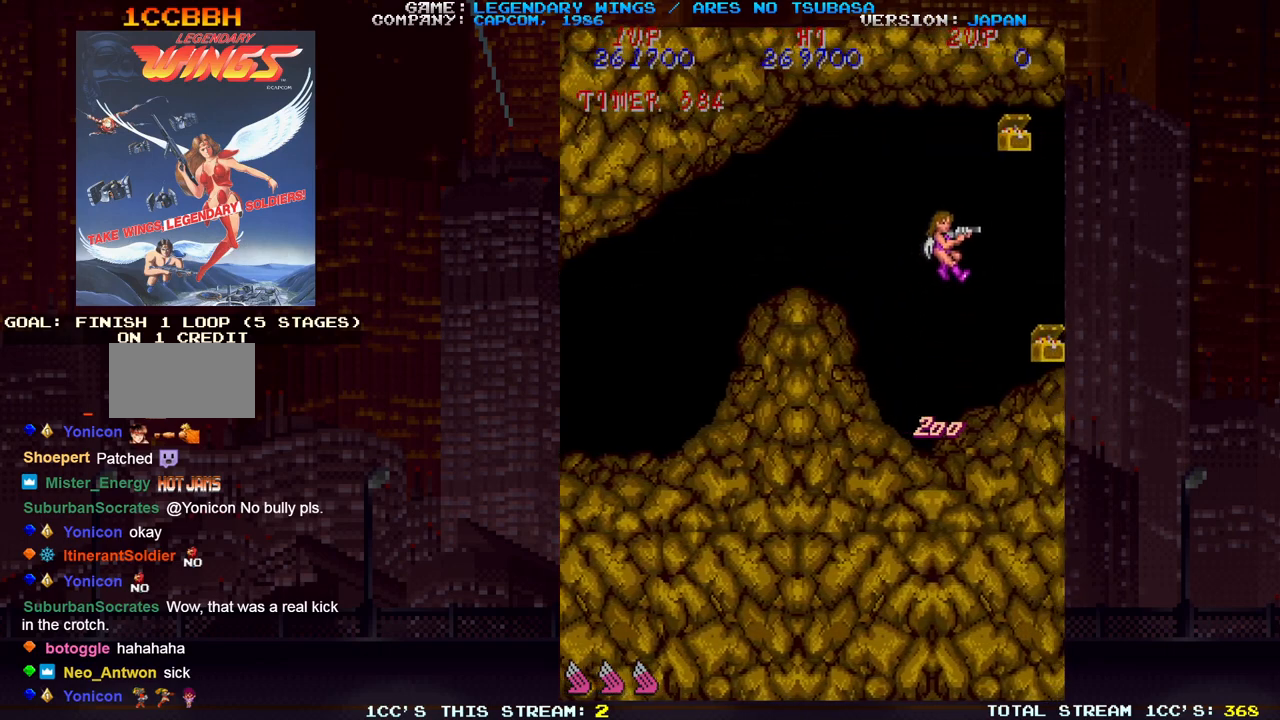
{"dt_ms": 500, "buttons": [], "left_stick": "down", "events": [[350, "left_stick", "center"], [400, "left_stick", "down"]]}
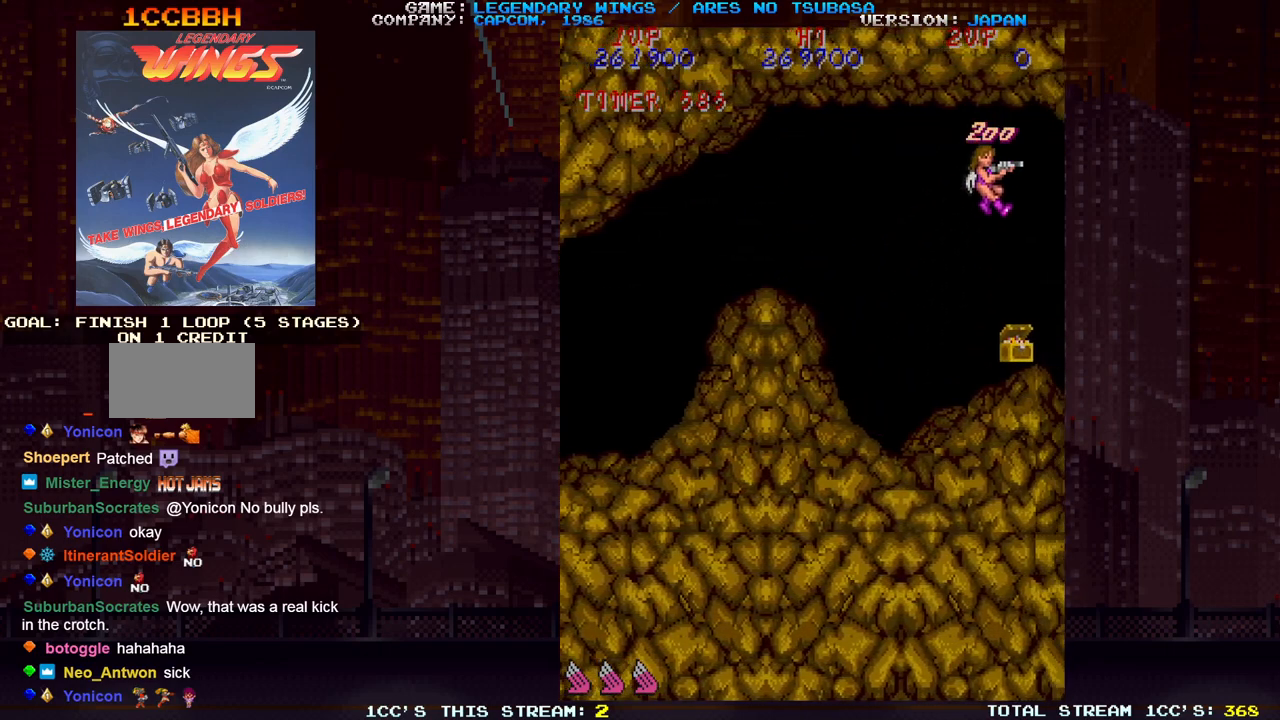
{"dt_ms": 500, "buttons": [], "left_stick": "down-left", "events": [[350, "left_stick", "down-left"]]}
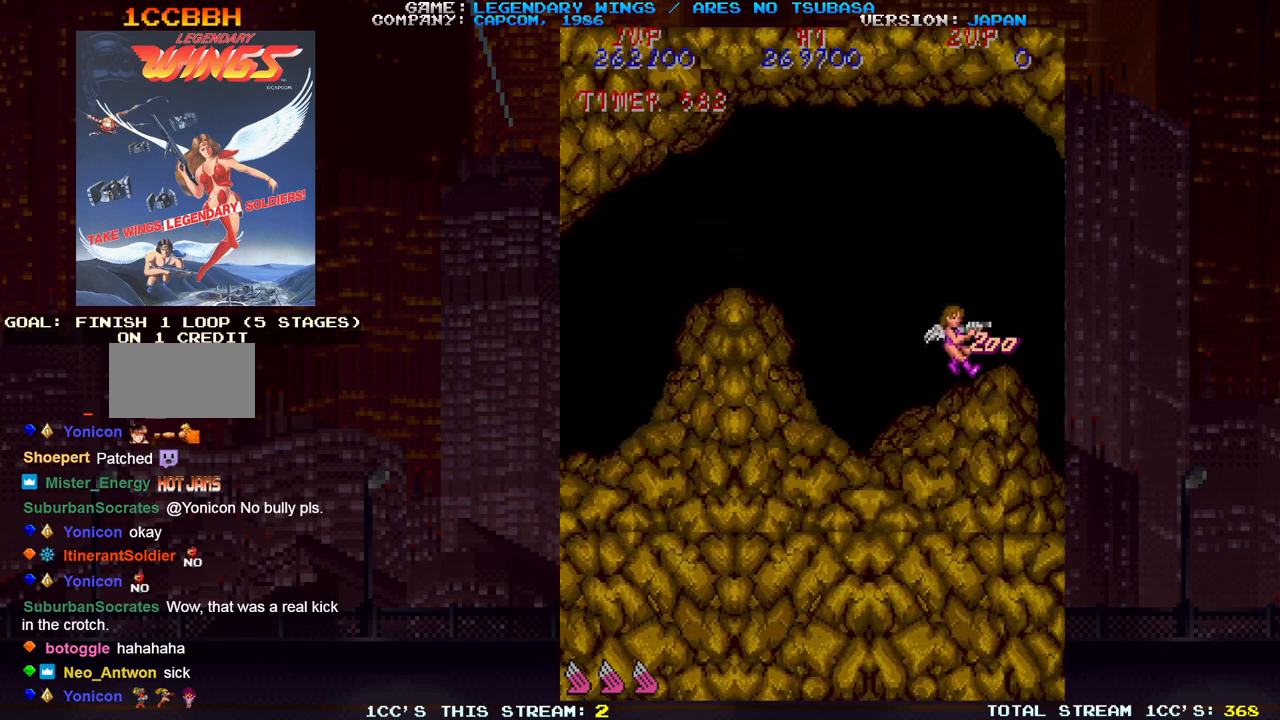
{"dt_ms": 500, "buttons": [], "left_stick": "up", "events": [[133, "left_stick", "left"], [500, "left_stick", "up"]]}
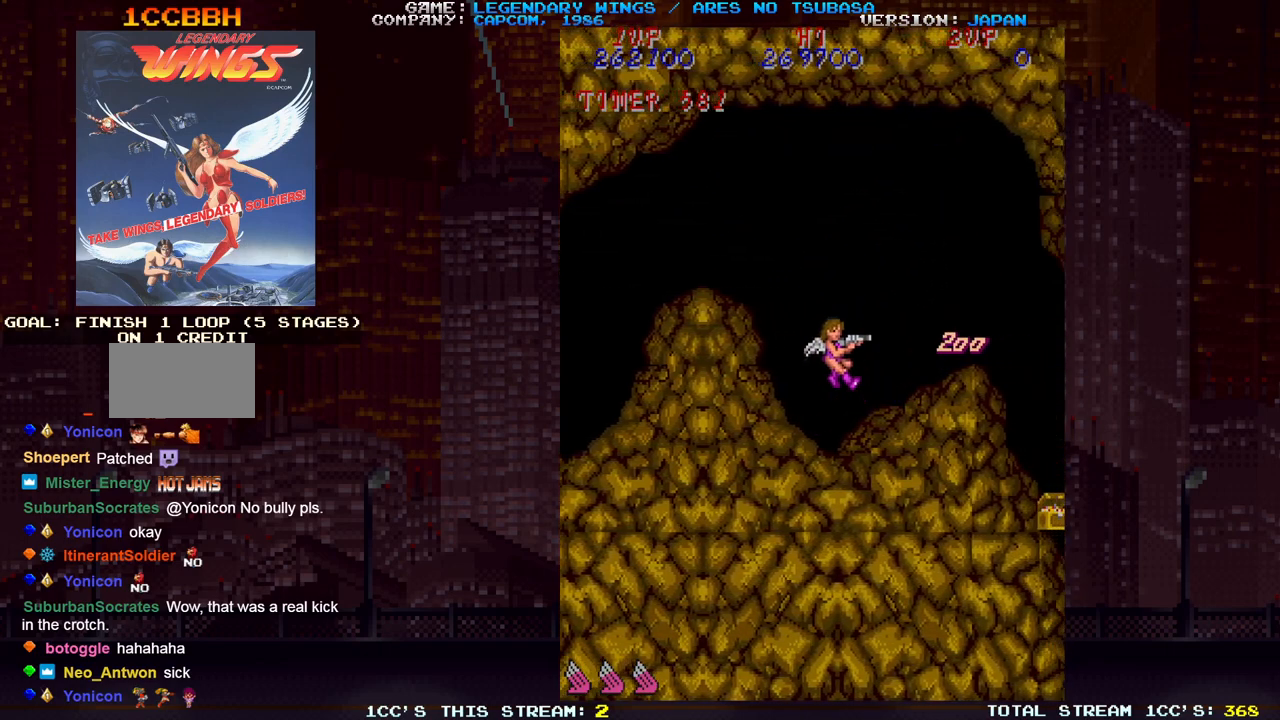
{"dt_ms": 500, "buttons": ["SQUARE"], "left_stick": "down", "events": [[250, "left_stick", "center"], [333, "SQUARE", "down"], [367, "SQUARE", "up"], [417, "left_stick", "down"], [467, "SQUARE", "down"]]}
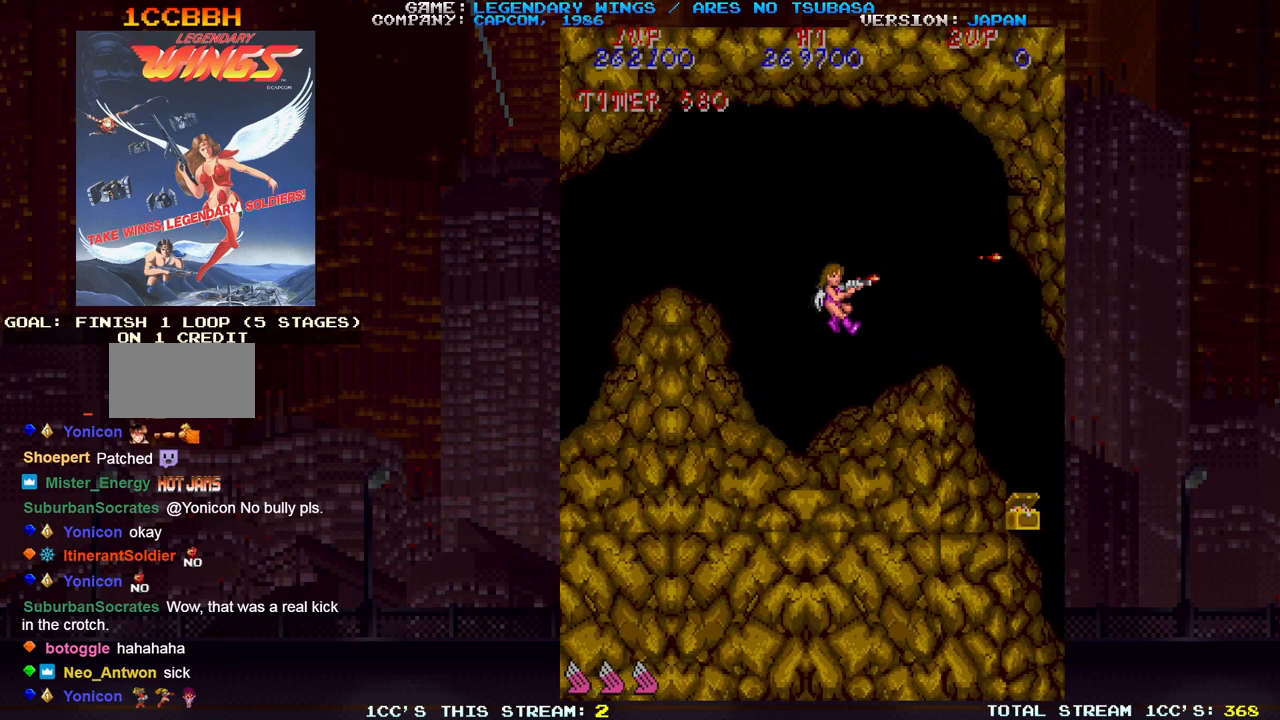
{"dt_ms": 500, "buttons": [], "left_stick": "up-left", "events": [[17, "SQUARE", "up"], [100, "SQUARE", "down"], [100, "left_stick", "left"], [133, "SQUARE", "up"], [150, "SQUARE", "down"], [233, "SQUARE", "up"], [233, "left_stick", "down"], [250, "SQUARE", "down"], [300, "SQUARE", "up"], [350, "SQUARE", "down"], [350, "left_stick", "left"], [400, "SQUARE", "up"], [417, "left_stick", "up-left"], [433, "SQUARE", "down"], [467, "SQUARE", "up"]]}
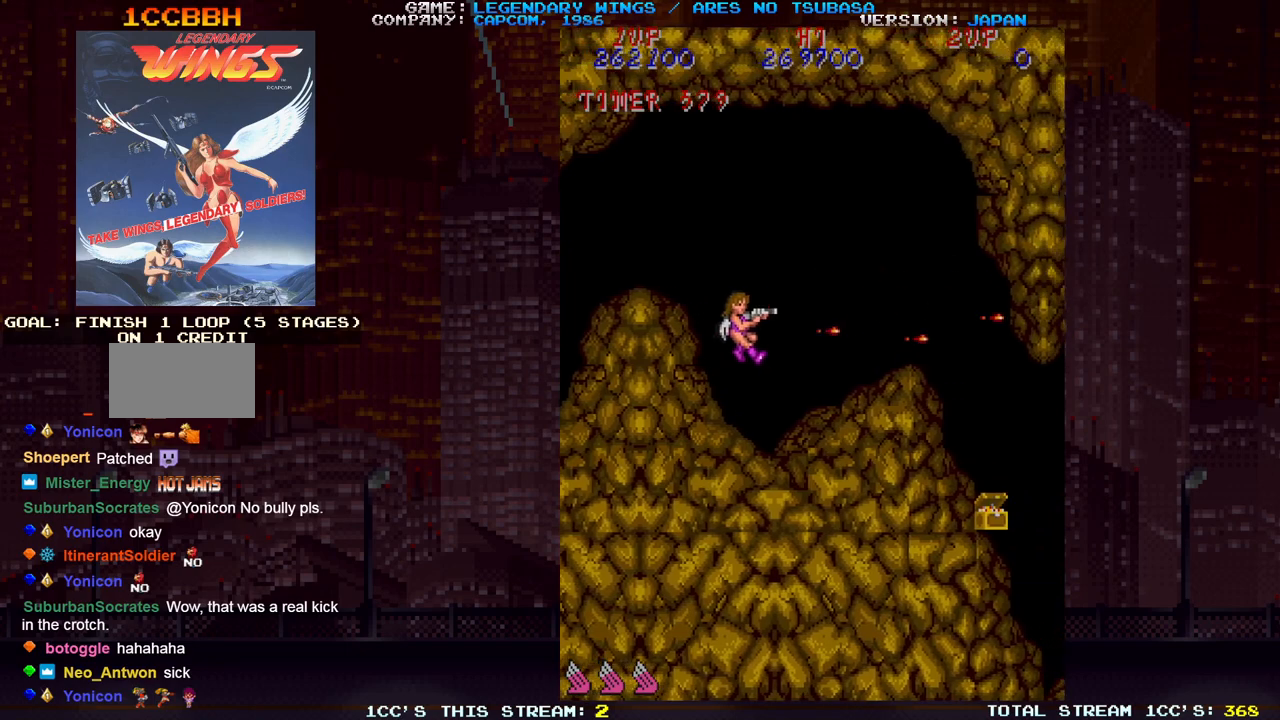
{"dt_ms": 500, "buttons": [], "left_stick": "up", "events": [[17, "SQUARE", "down"], [50, "SQUARE", "up"], [50, "left_stick", "center"], [100, "SQUARE", "down"], [133, "SQUARE", "up"], [133, "left_stick", "down"], [183, "SQUARE", "down"], [233, "SQUARE", "up"], [250, "left_stick", "up"], [283, "SQUARE", "down"], [317, "SQUARE", "up"], [367, "SQUARE", "down"], [417, "SQUARE", "up"], [450, "SQUARE", "down"], [483, "SQUARE", "up"]]}
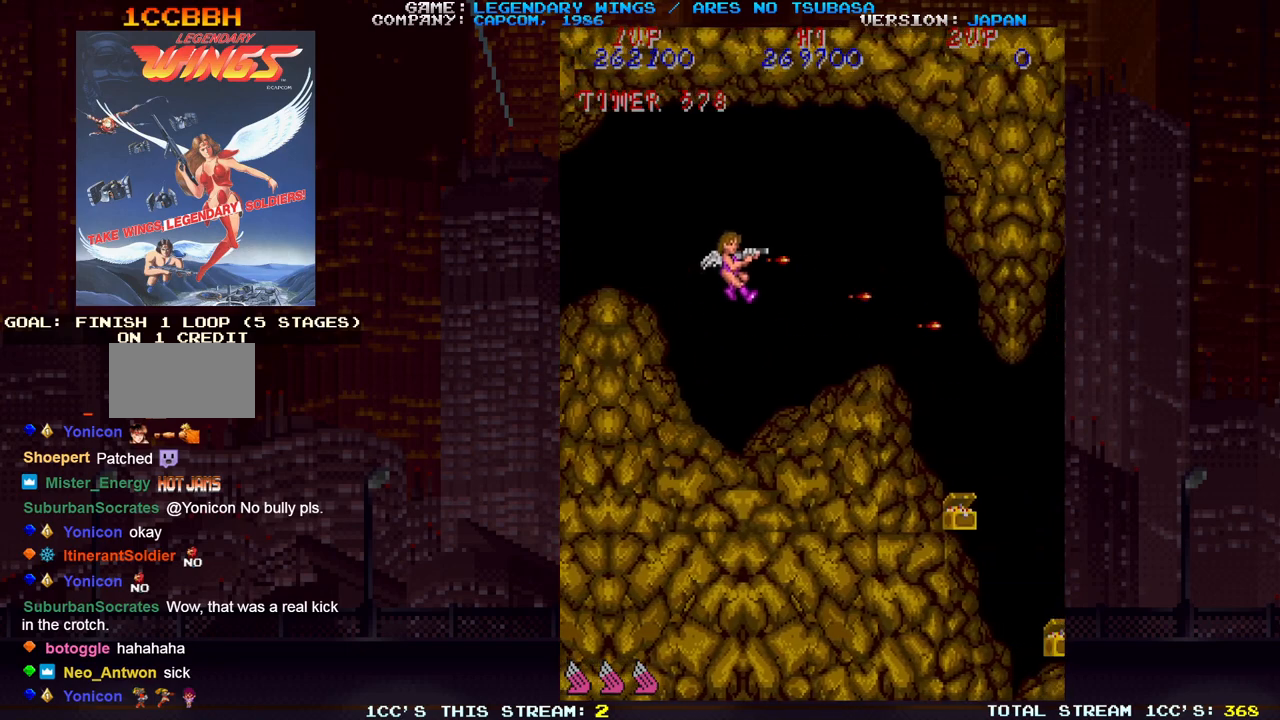
{"dt_ms": 1000, "buttons": [], "left_stick": "down"}
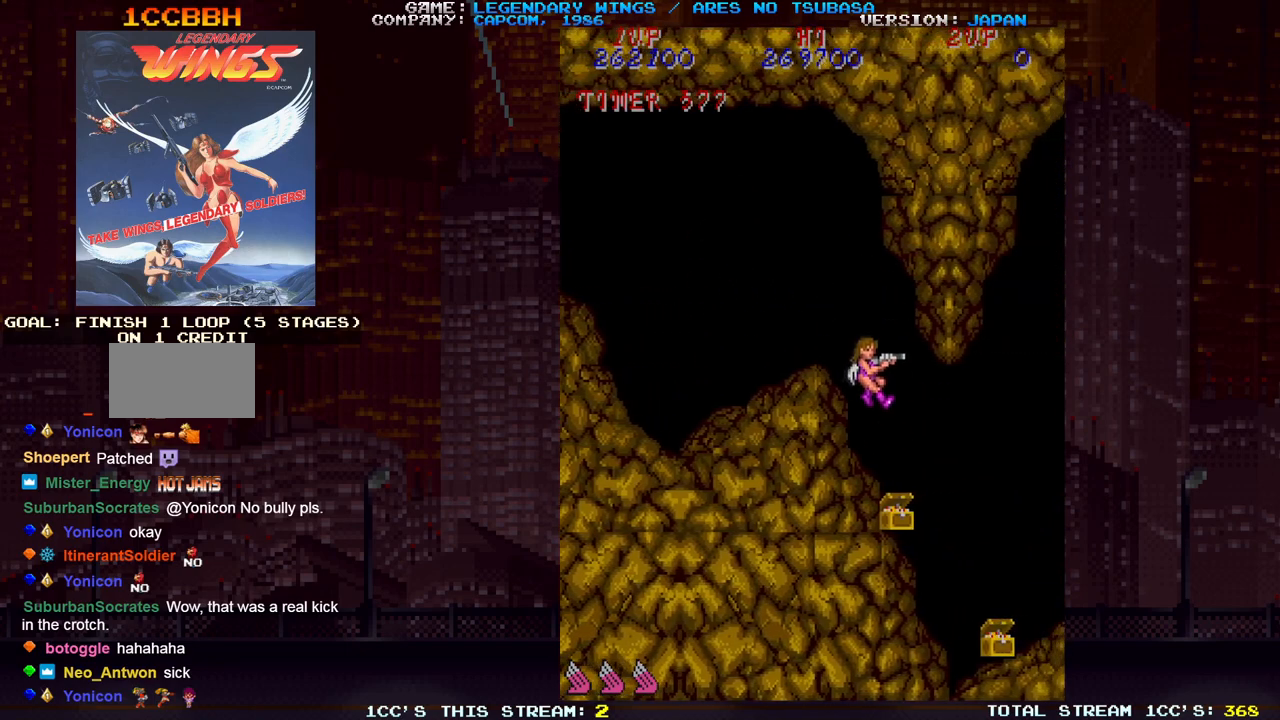
{"dt_ms": 500, "buttons": [], "left_stick": "down-right", "events": [[500, "left_stick", "down-right"]]}
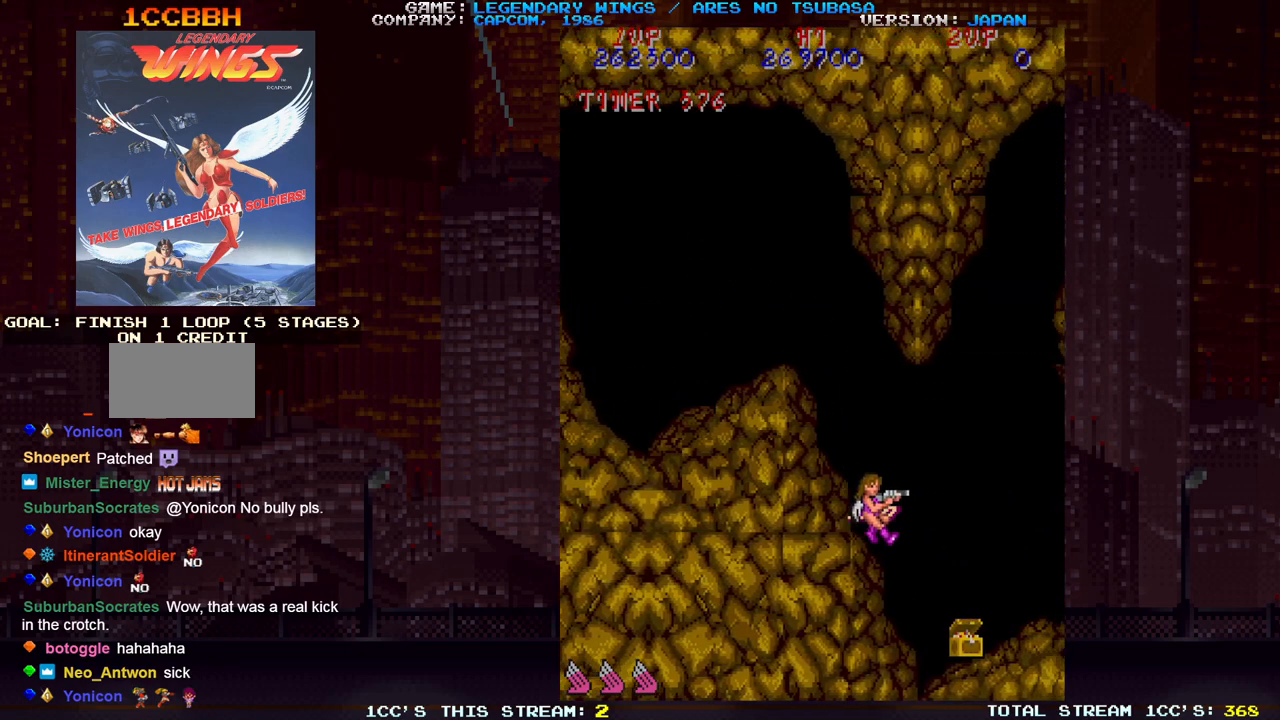
{"dt_ms": 500, "buttons": [], "left_stick": "left", "events": [[267, "left_stick", "down"], [433, "left_stick", "left"]]}
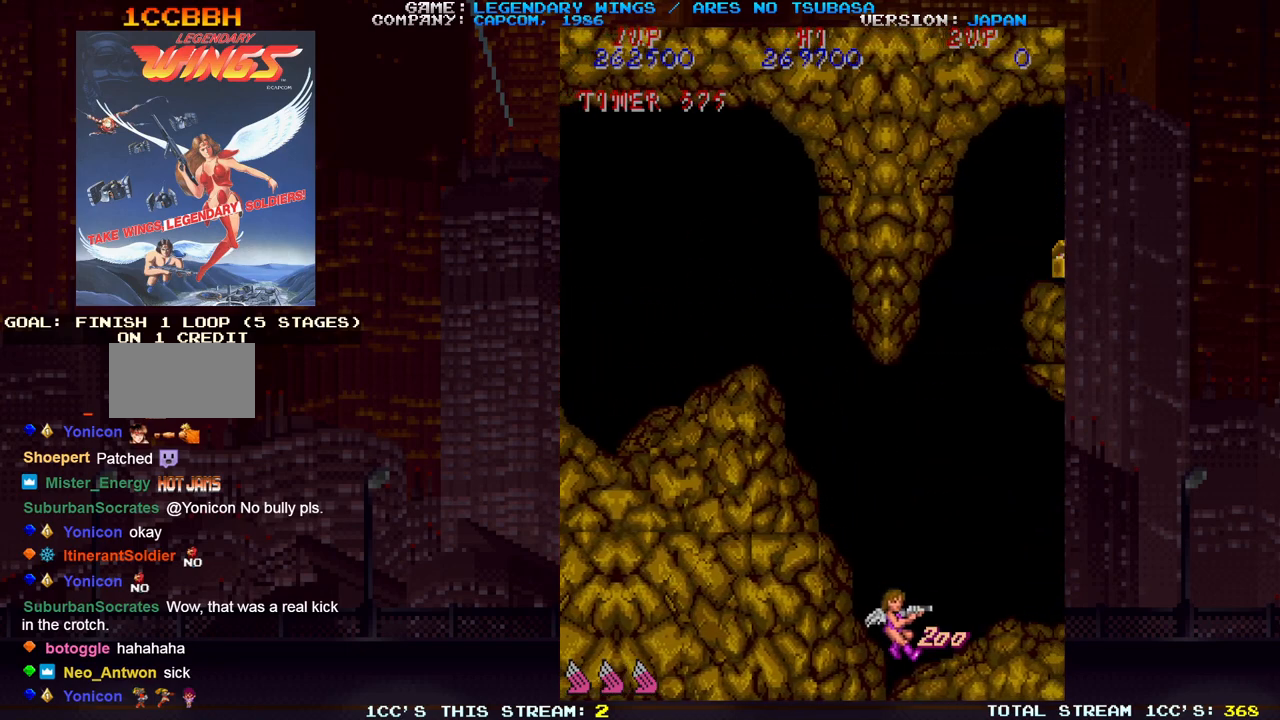
{"dt_ms": 500, "buttons": [], "left_stick": "up", "events": [[17, "left_stick", "up"]]}